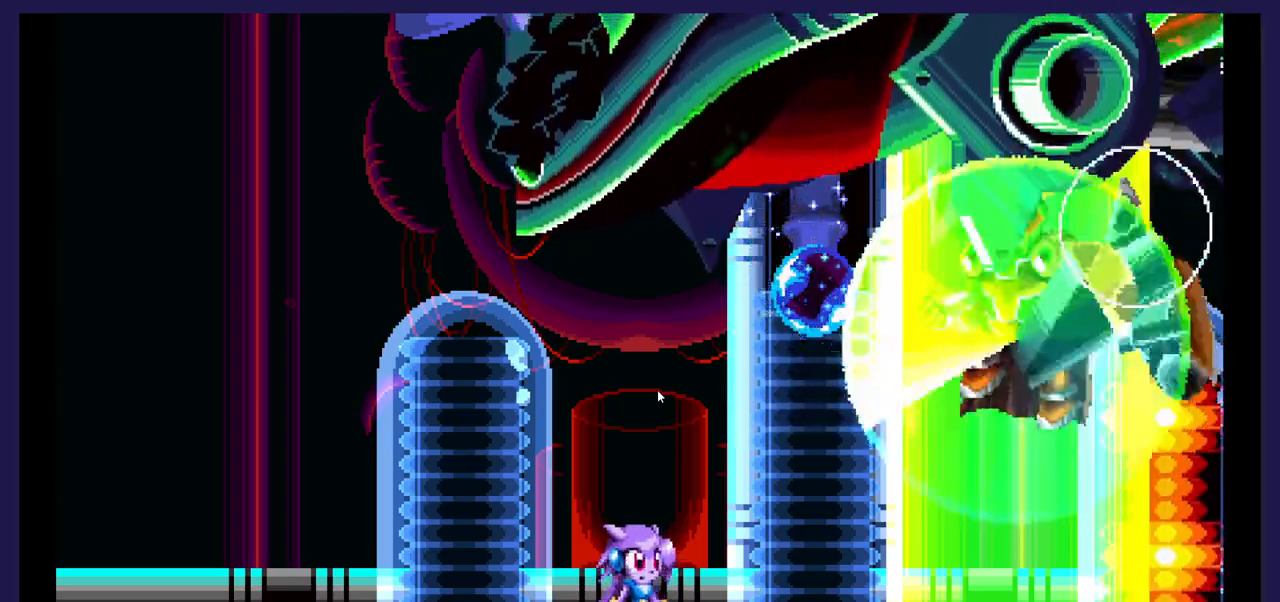
Gameplay with a controller (Xbox layout); each line is a JSON object with the inputs held at the frame after it. "events" lists button and stick changes between this image and that frame as [ms after this image, input, new state], when the widget could be followed in between. Not read: left_stick right_stick.
{"buttons": [], "events": []}
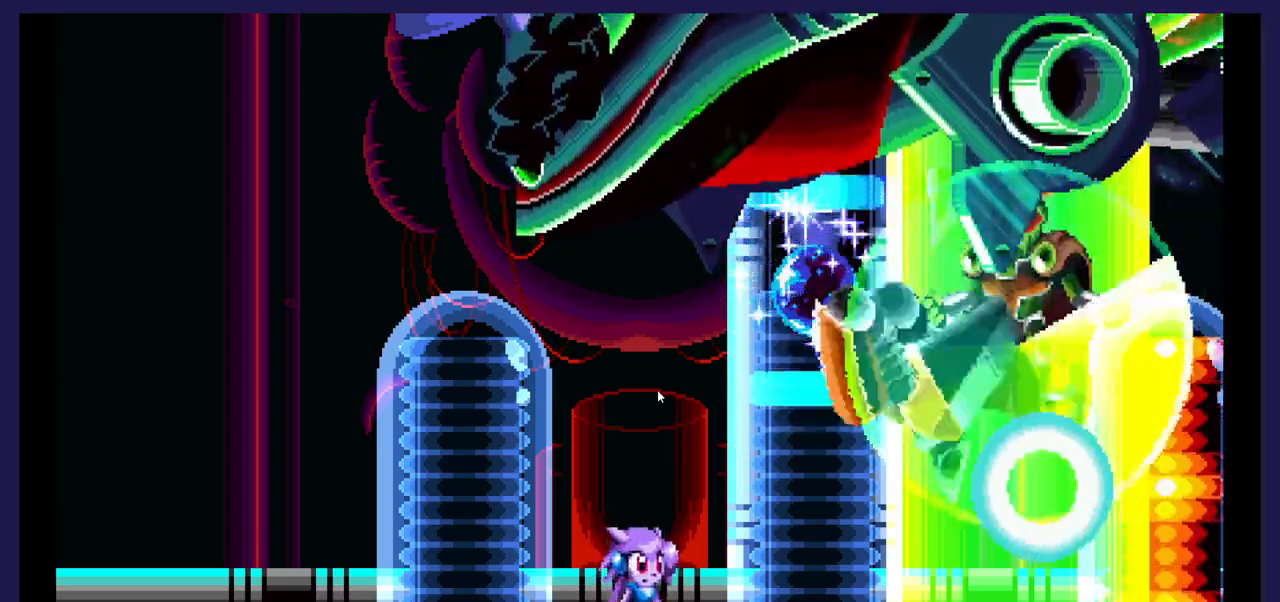
{"buttons": [], "events": []}
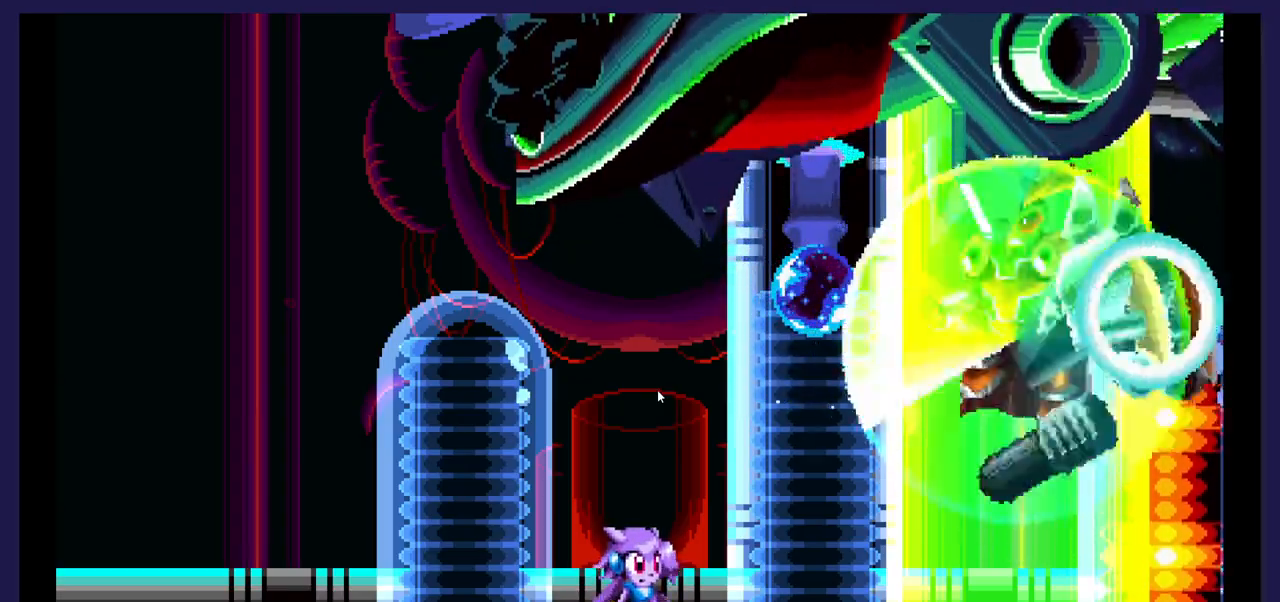
{"buttons": [], "events": []}
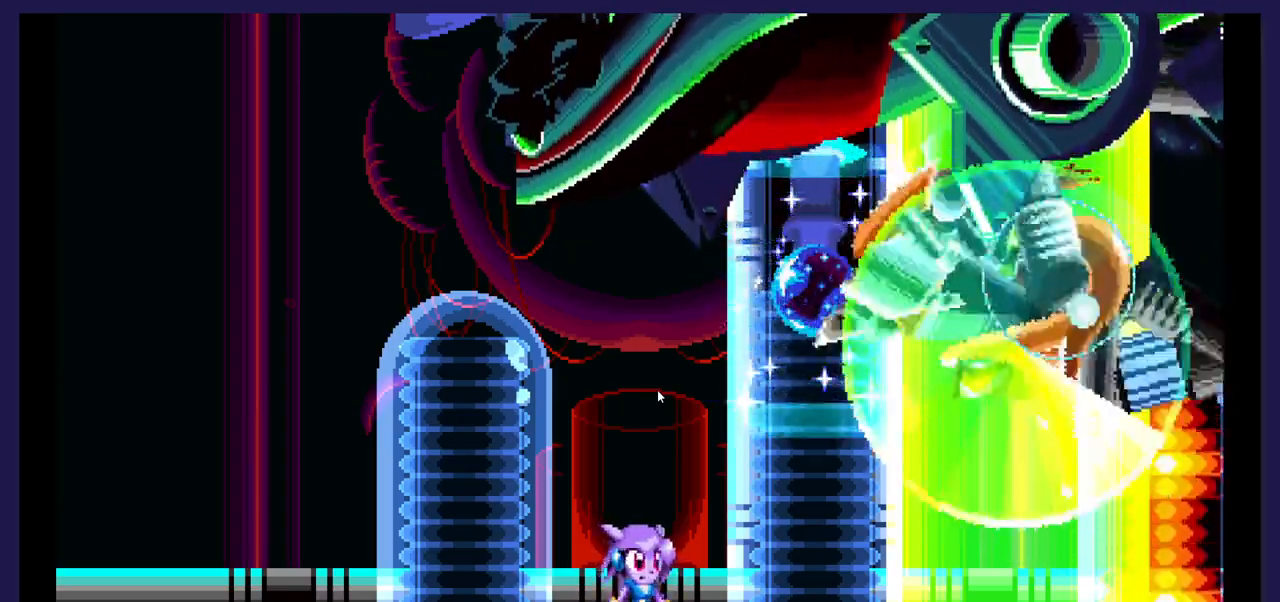
{"buttons": [], "events": []}
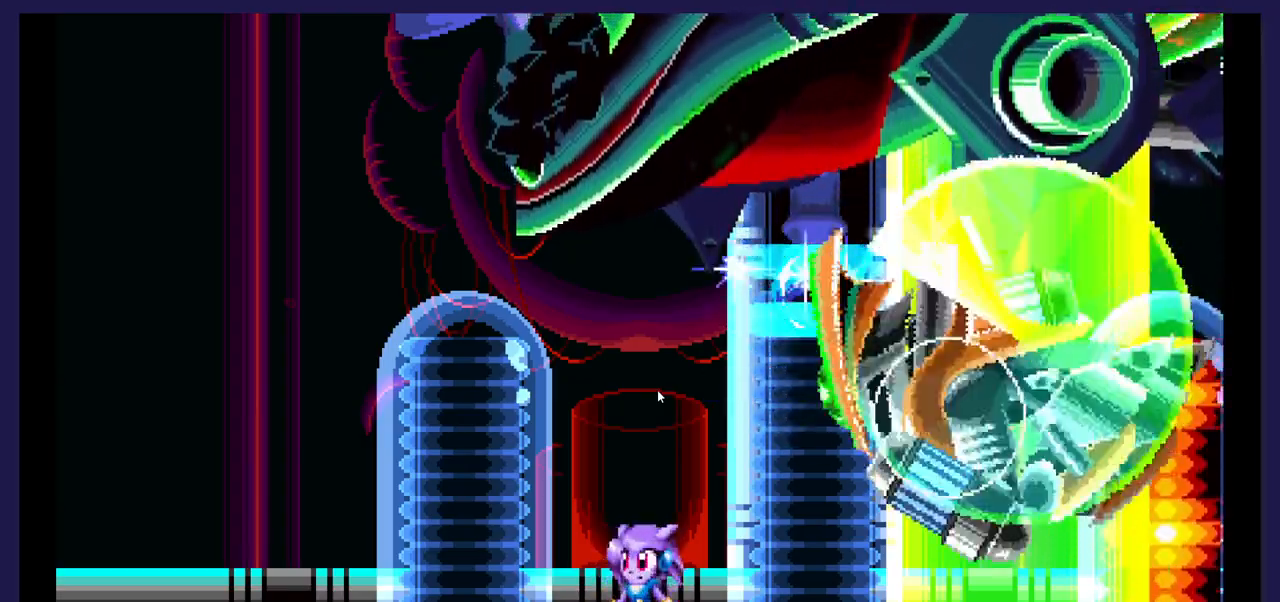
{"buttons": [], "events": []}
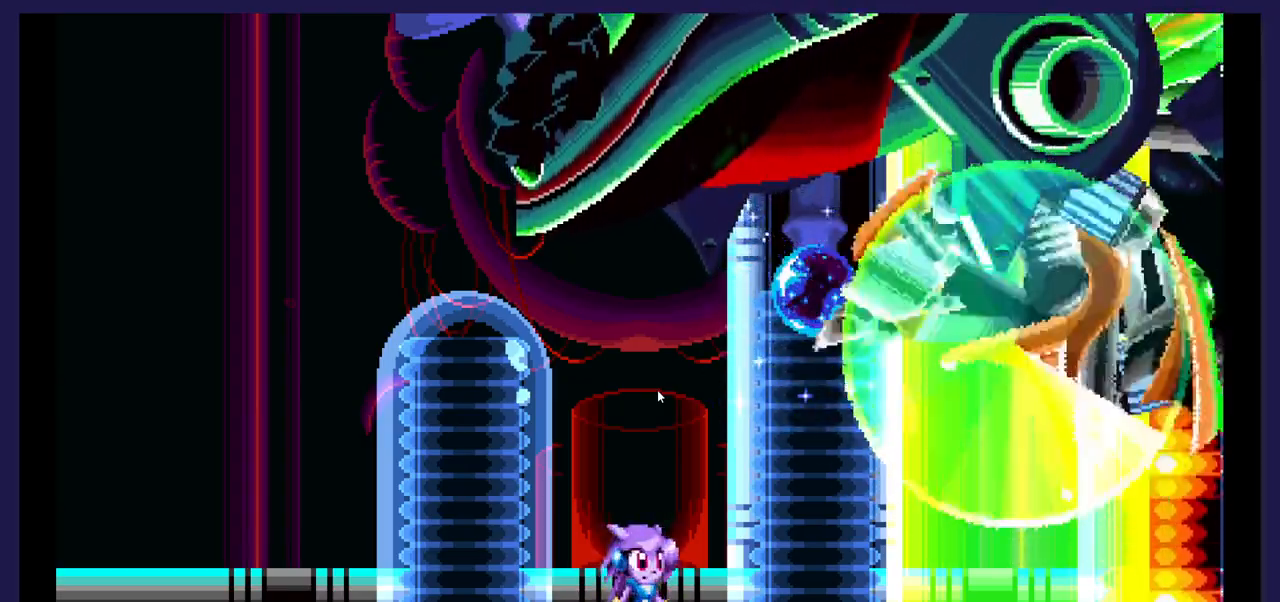
{"buttons": [], "events": []}
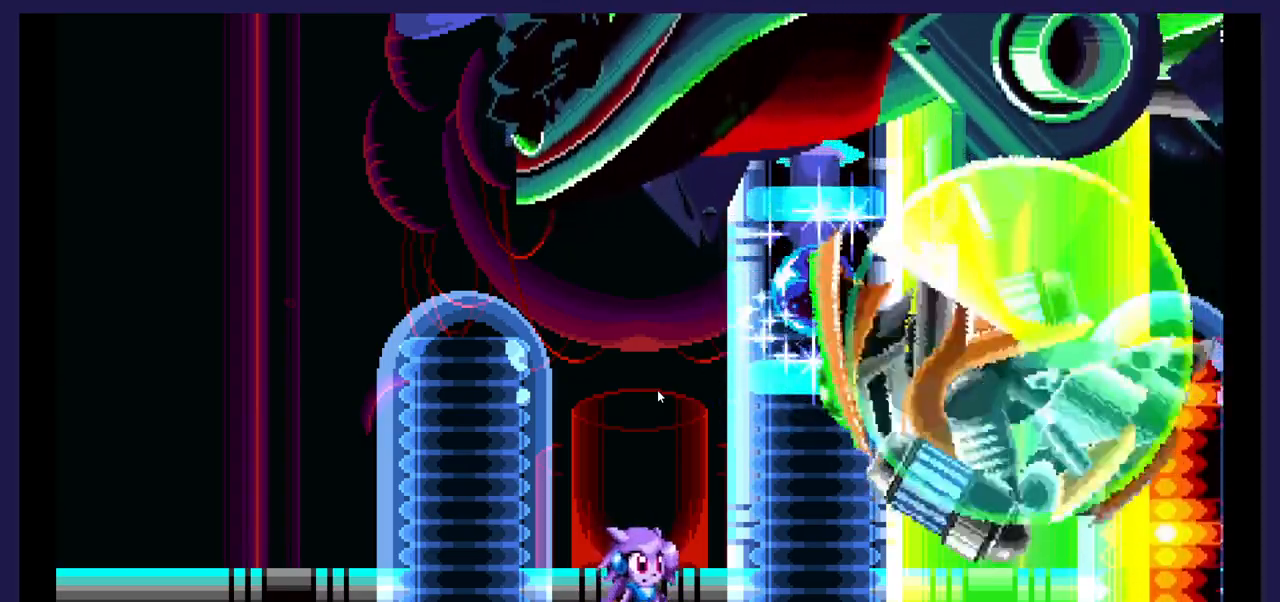
{"buttons": [], "events": []}
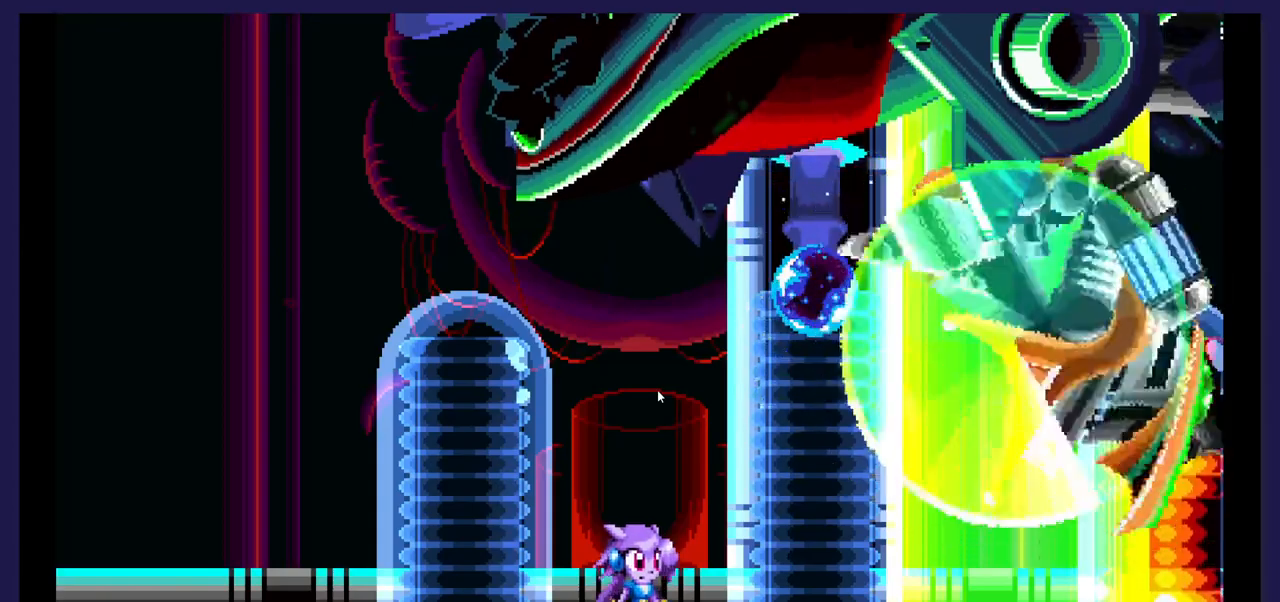
{"buttons": [], "events": []}
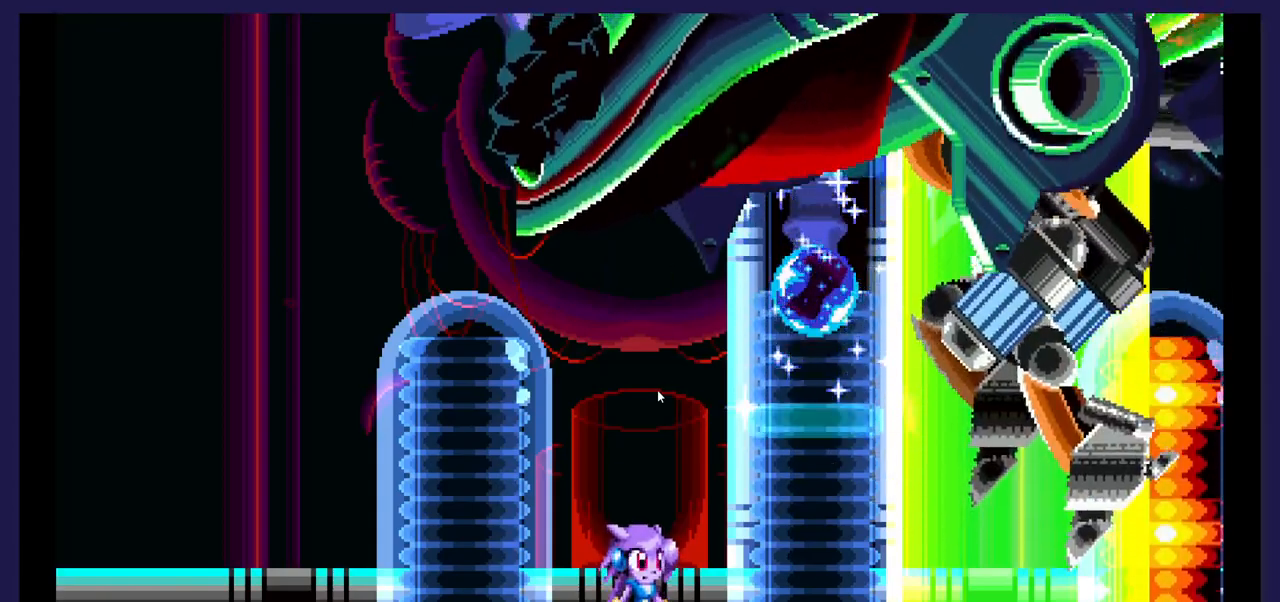
{"buttons": ["A", "DPAD_RIGHT"], "events": [[250, "DPAD_RIGHT", "down"], [367, "A", "down"]]}
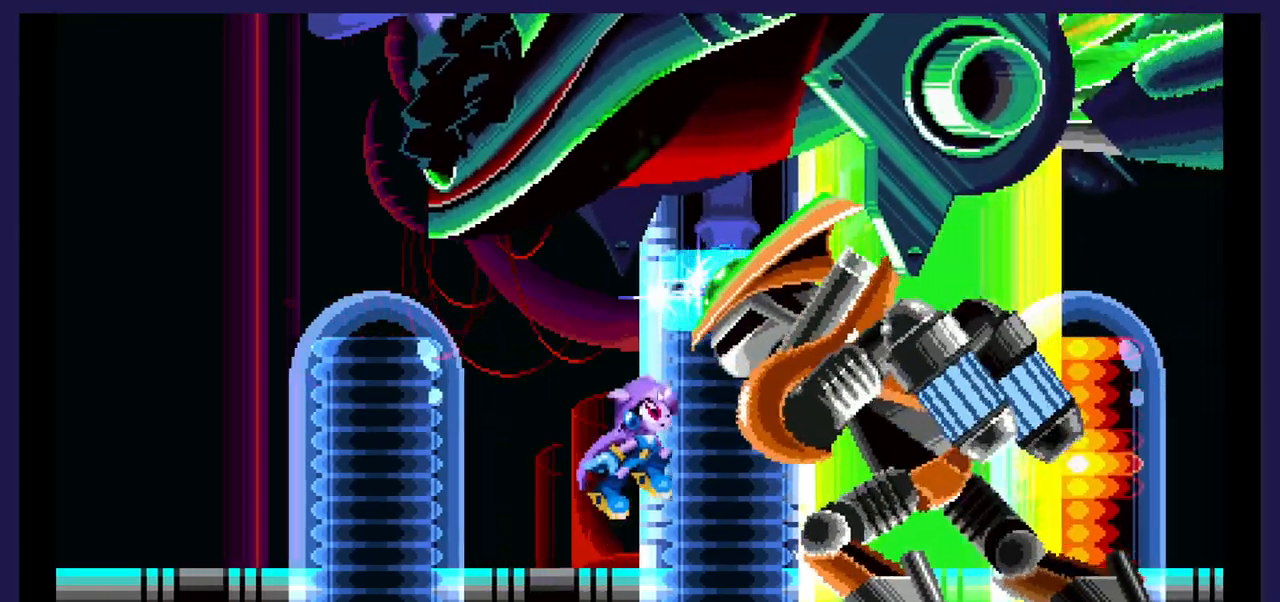
{"buttons": ["X", "DPAD_UP", "DPAD_LEFT"], "events": [[117, "DPAD_UP", "down"], [167, "A", "up"], [183, "DPAD_RIGHT", "up"], [200, "X", "down"], [233, "DPAD_UP", "up"], [317, "DPAD_LEFT", "down"], [333, "X", "up"], [400, "DPAD_UP", "down"], [400, "X", "down"]]}
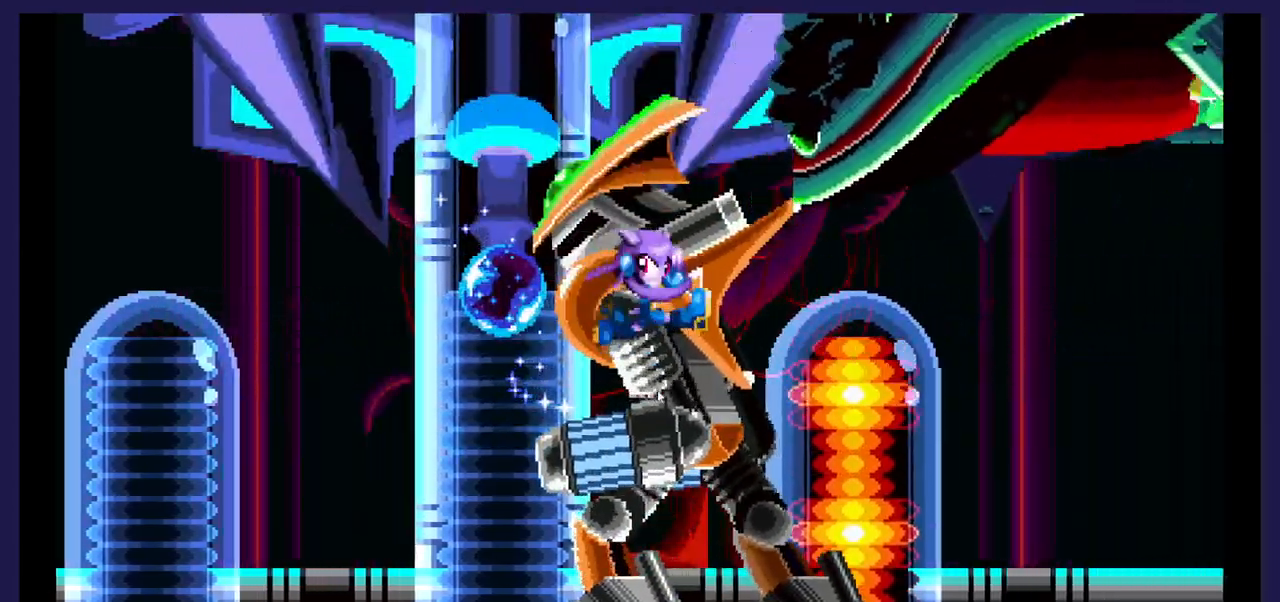
{"buttons": ["DPAD_RIGHT"], "events": [[33, "DPAD_LEFT", "up"], [33, "X", "up"], [83, "DPAD_UP", "up"], [117, "X", "down"], [250, "X", "up"], [417, "DPAD_RIGHT", "down"]]}
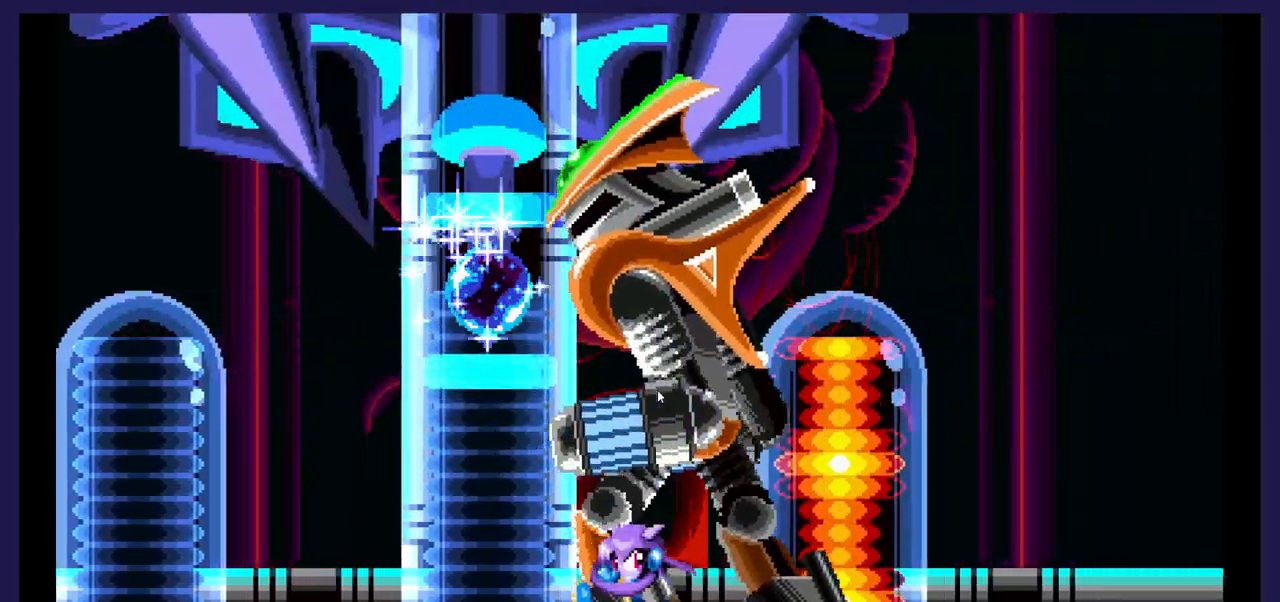
{"buttons": ["A", "DPAD_UP", "DPAD_LEFT"], "events": [[150, "A", "down"], [233, "DPAD_RIGHT", "up"], [350, "DPAD_LEFT", "down"], [400, "DPAD_UP", "down"]]}
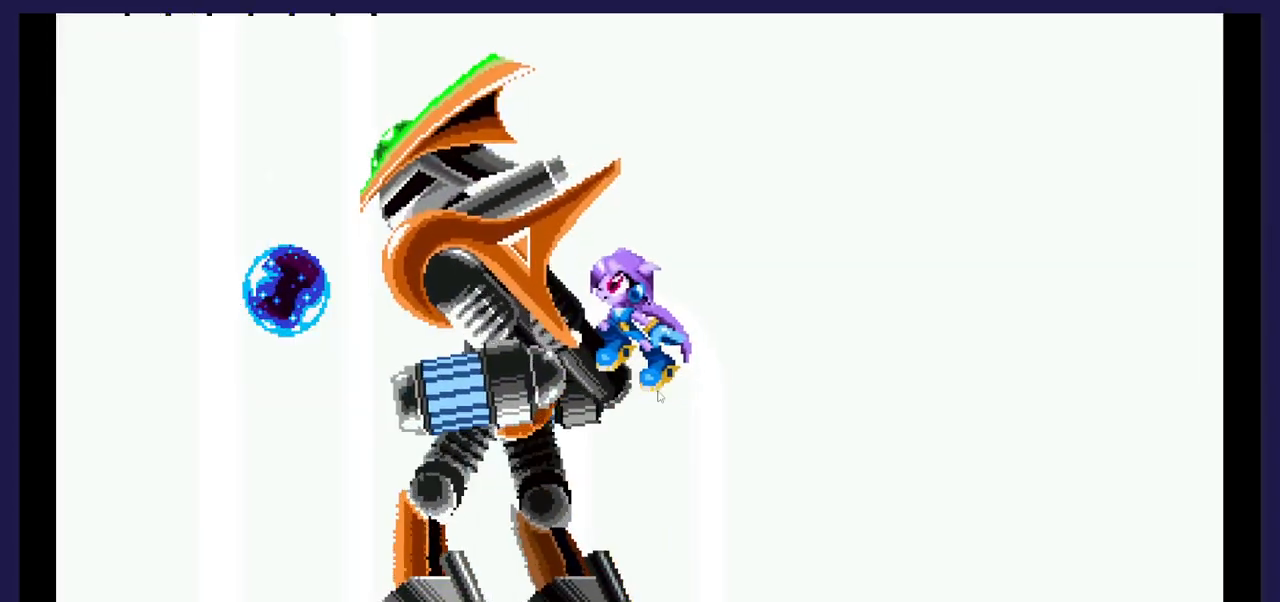
{"buttons": ["DPAD_RIGHT"], "events": [[50, "A", "up"], [117, "X", "down"], [267, "DPAD_LEFT", "up"], [267, "DPAD_UP", "up"], [300, "X", "up"], [333, "DPAD_RIGHT", "down"]]}
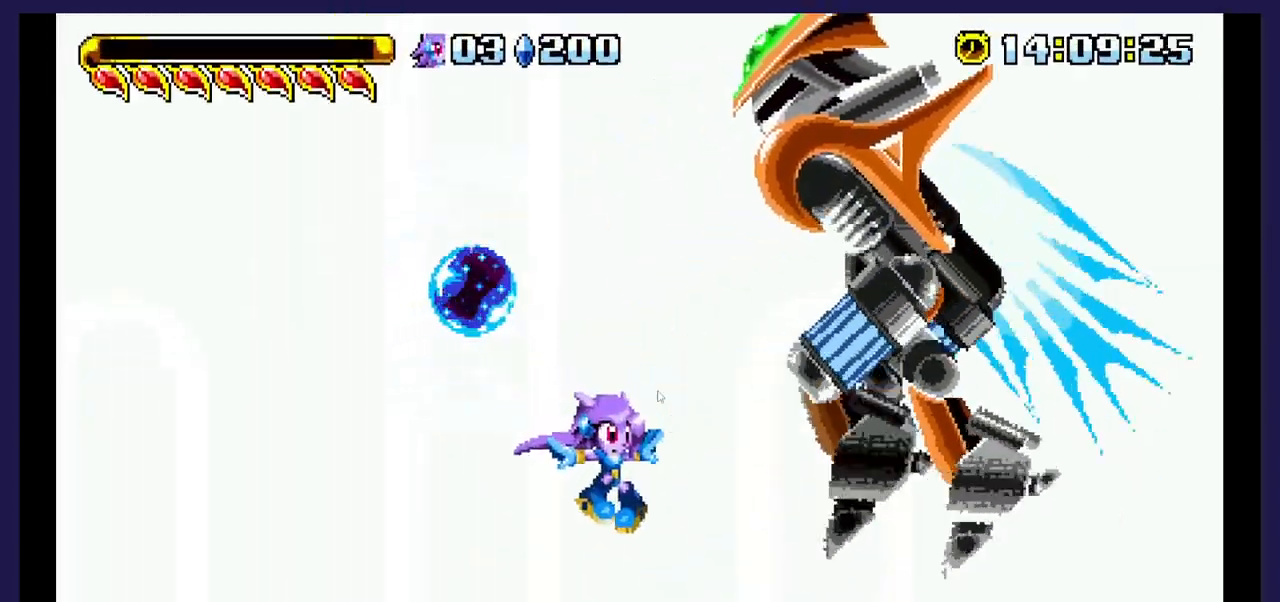
{"buttons": ["DPAD_RIGHT"], "events": []}
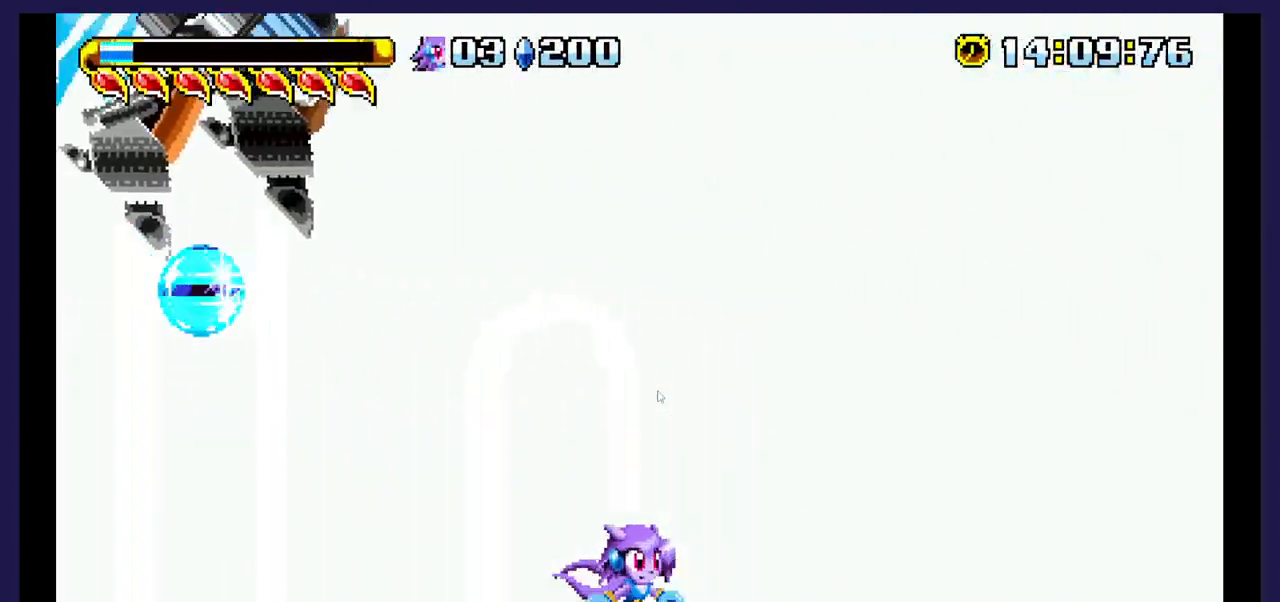
{"buttons": ["DPAD_RIGHT"], "events": []}
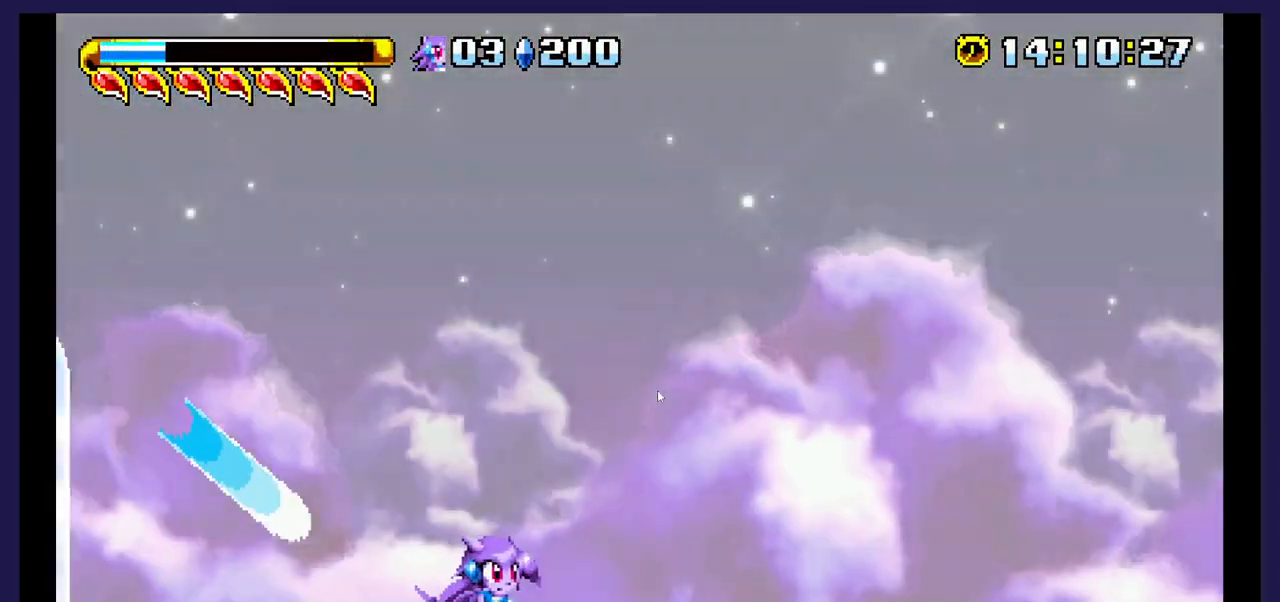
{"buttons": ["DPAD_RIGHT"], "events": []}
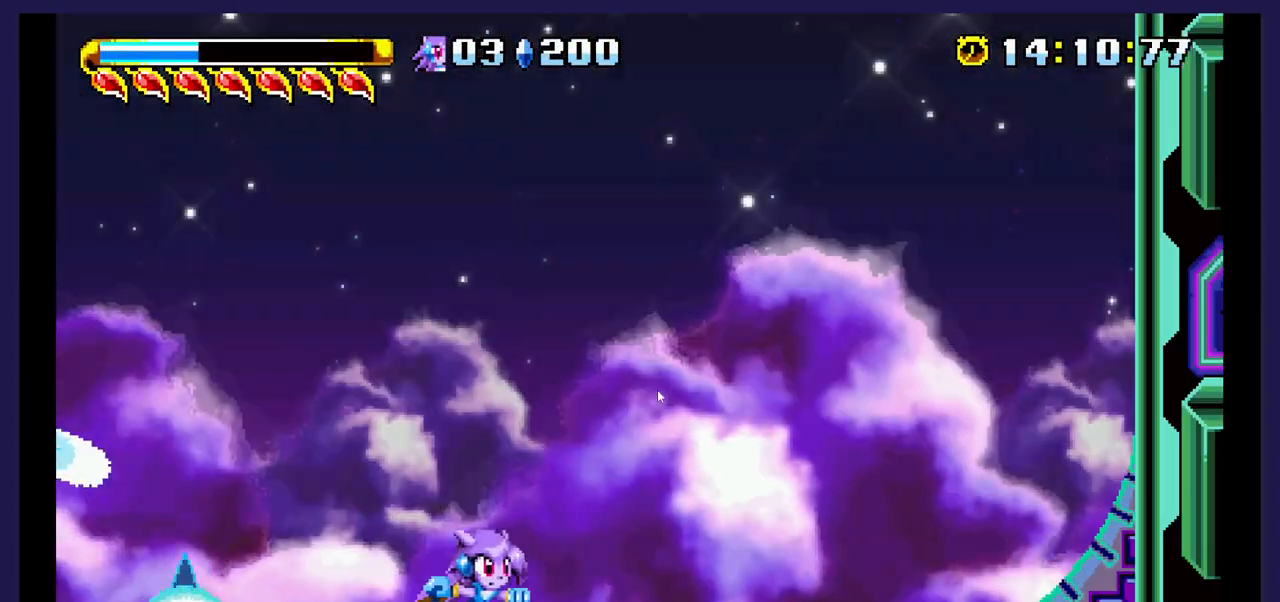
{"buttons": ["A", "DPAD_LEFT"], "events": [[367, "A", "down"], [367, "DPAD_RIGHT", "up"], [467, "DPAD_LEFT", "down"]]}
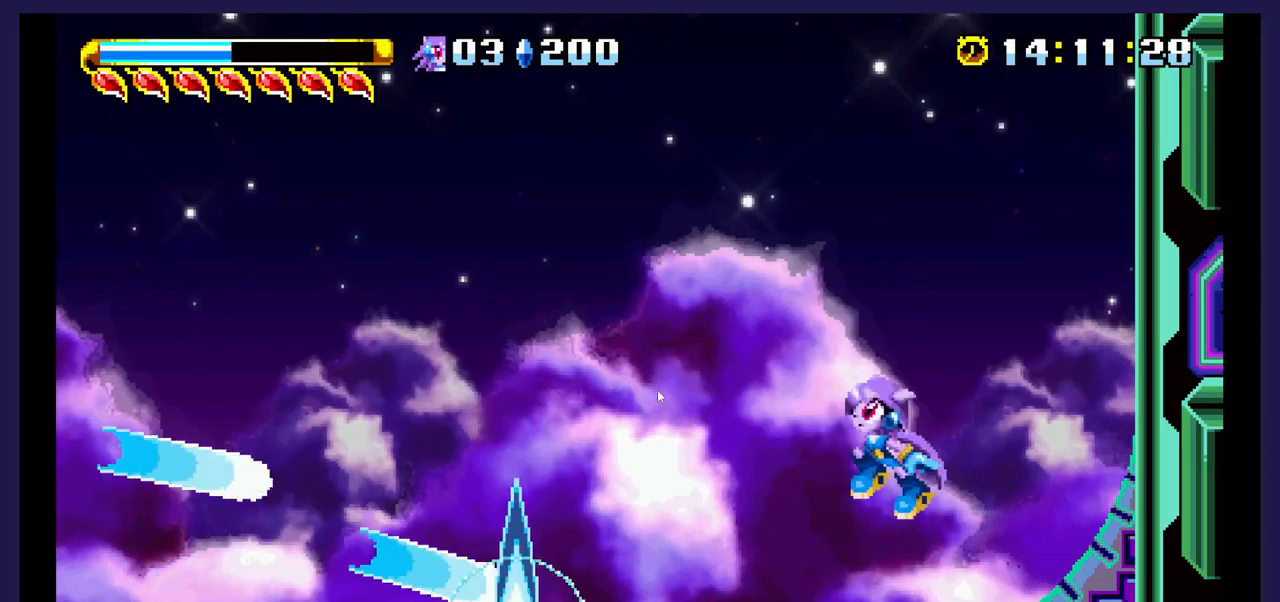
{"buttons": ["DPAD_LEFT"], "events": [[17, "A", "up"]]}
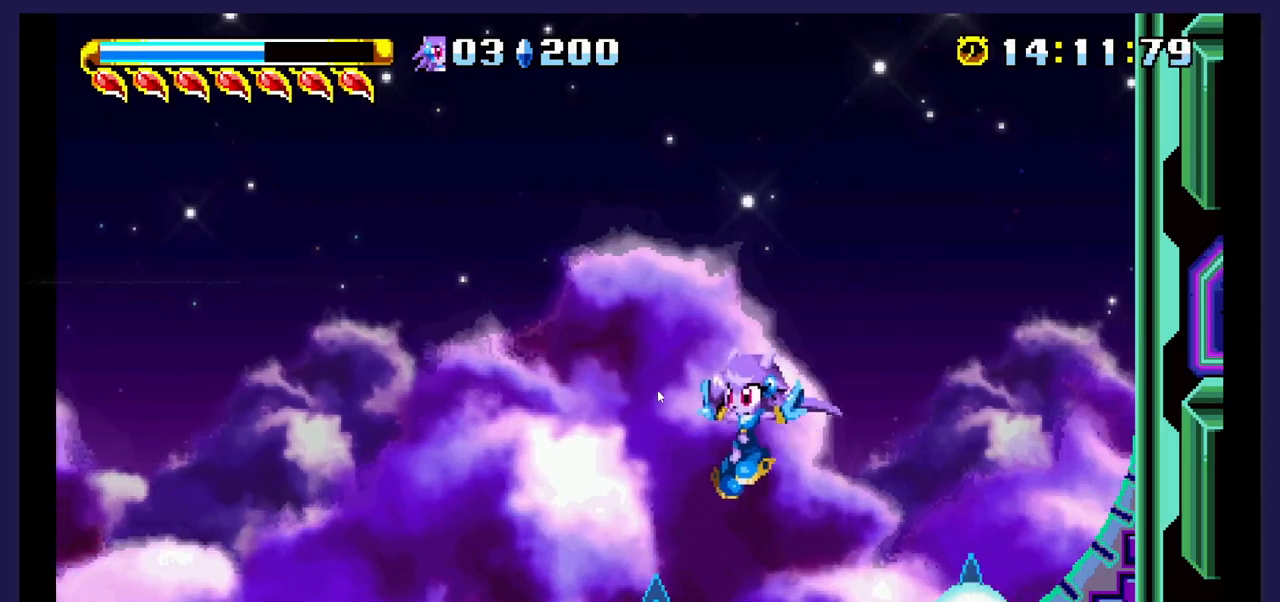
{"buttons": ["A", "DPAD_LEFT"], "events": [[317, "A", "down"]]}
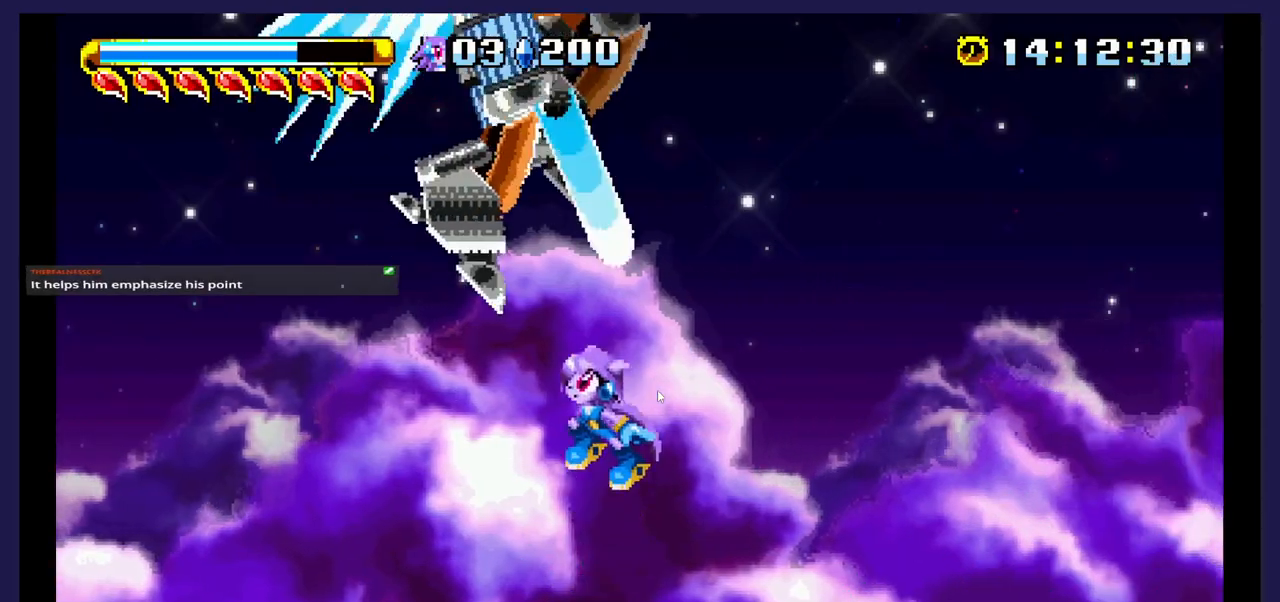
{"buttons": ["DPAD_LEFT"], "events": [[50, "A", "up"]]}
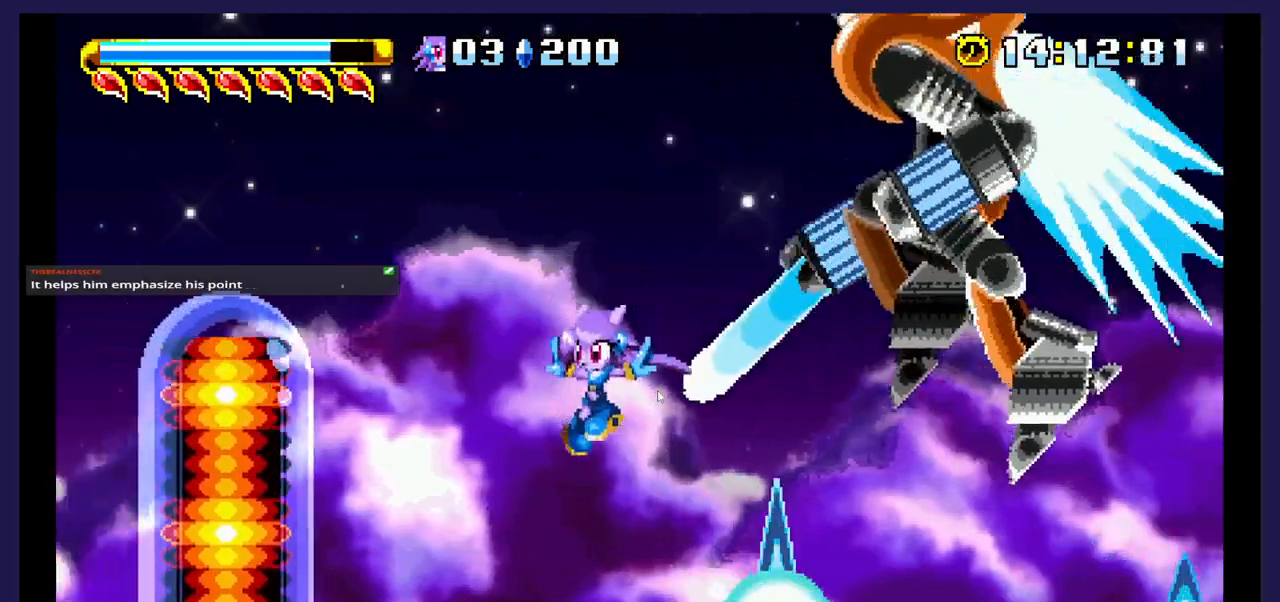
{"buttons": ["DPAD_LEFT"], "events": []}
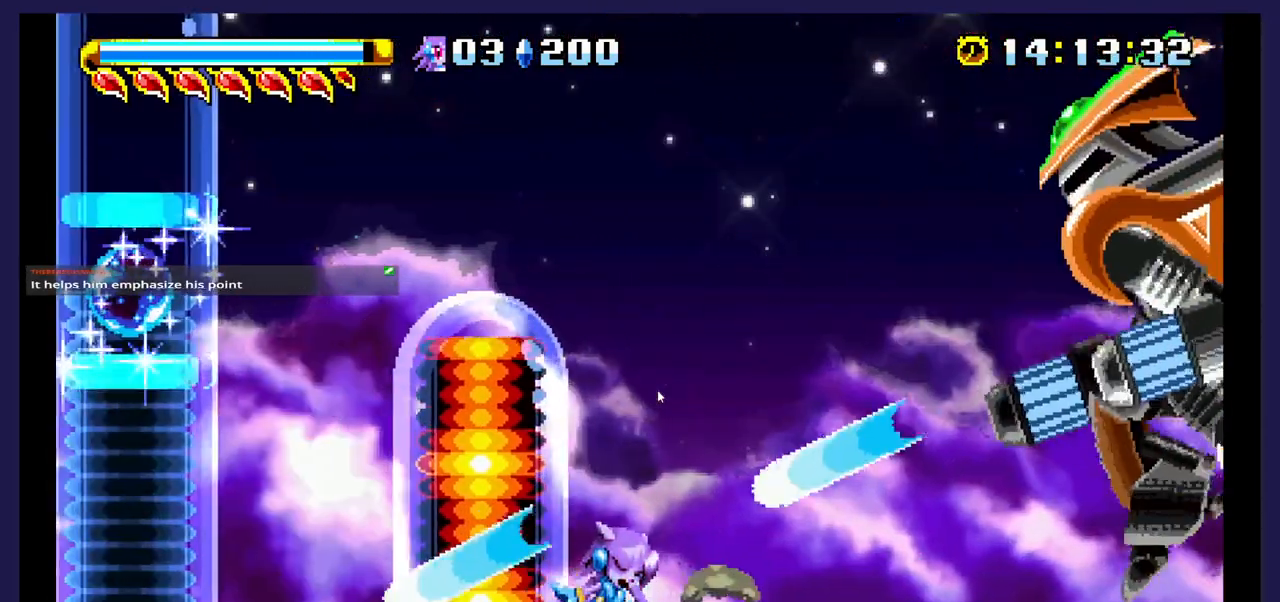
{"buttons": ["DPAD_RIGHT"], "events": [[133, "DPAD_LEFT", "up"], [200, "DPAD_RIGHT", "down"]]}
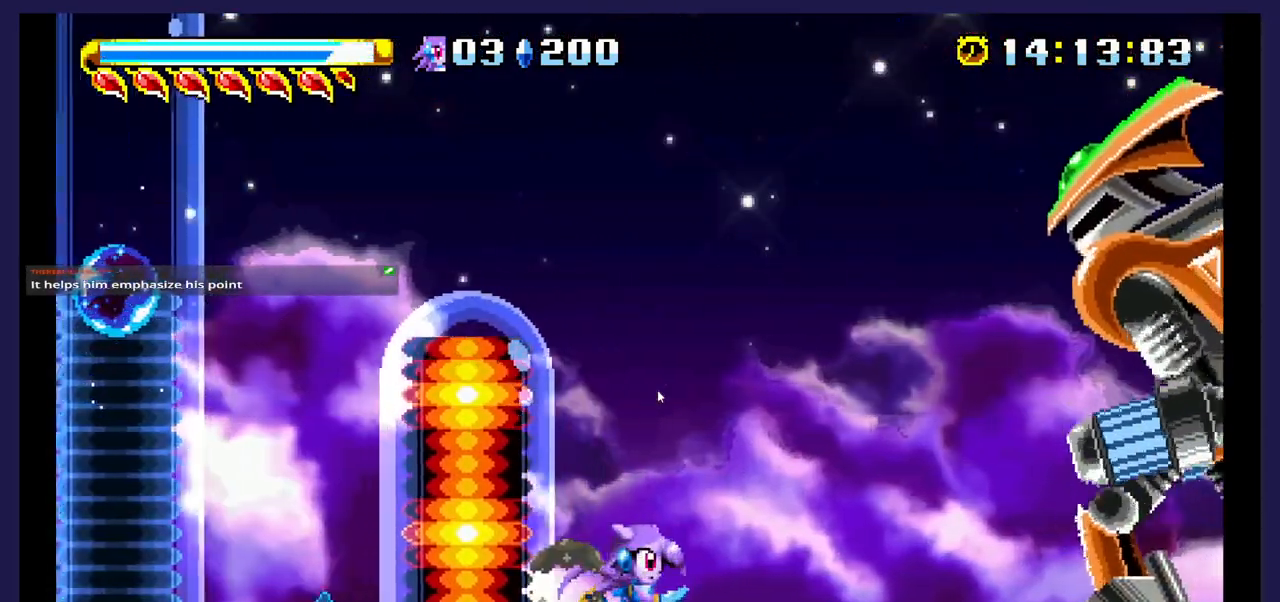
{"buttons": ["X", "DPAD_RIGHT"], "events": [[117, "A", "down"], [417, "A", "up"], [450, "X", "down"]]}
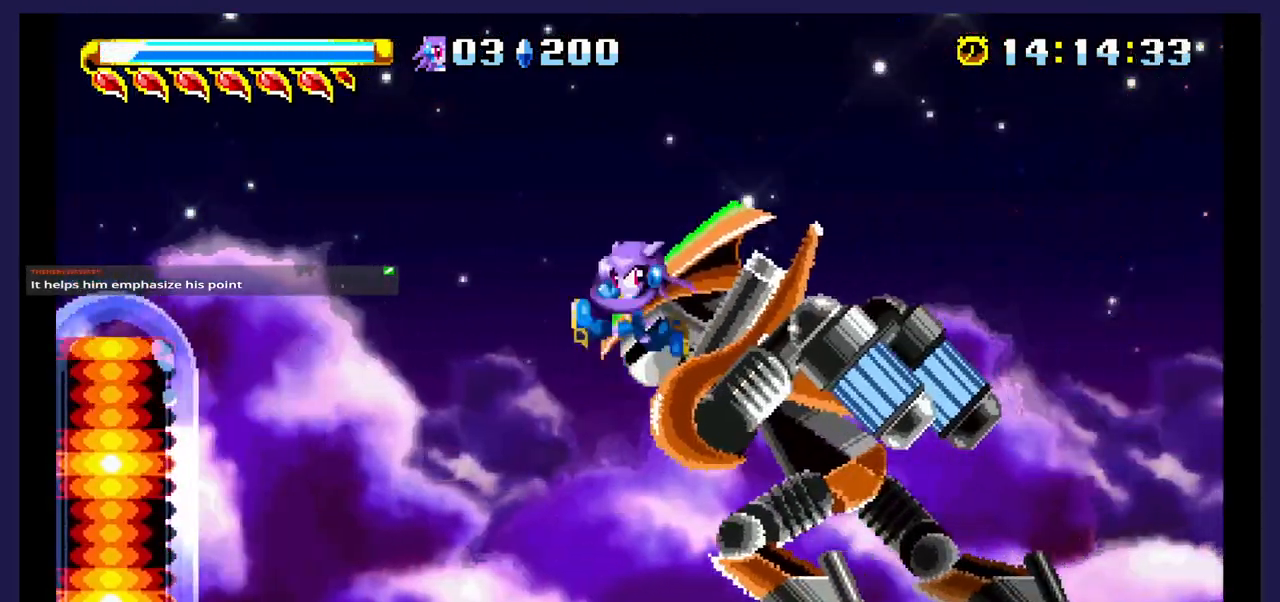
{"buttons": ["DPAD_RIGHT"], "events": [[100, "X", "up"], [167, "X", "down"], [283, "X", "up"]]}
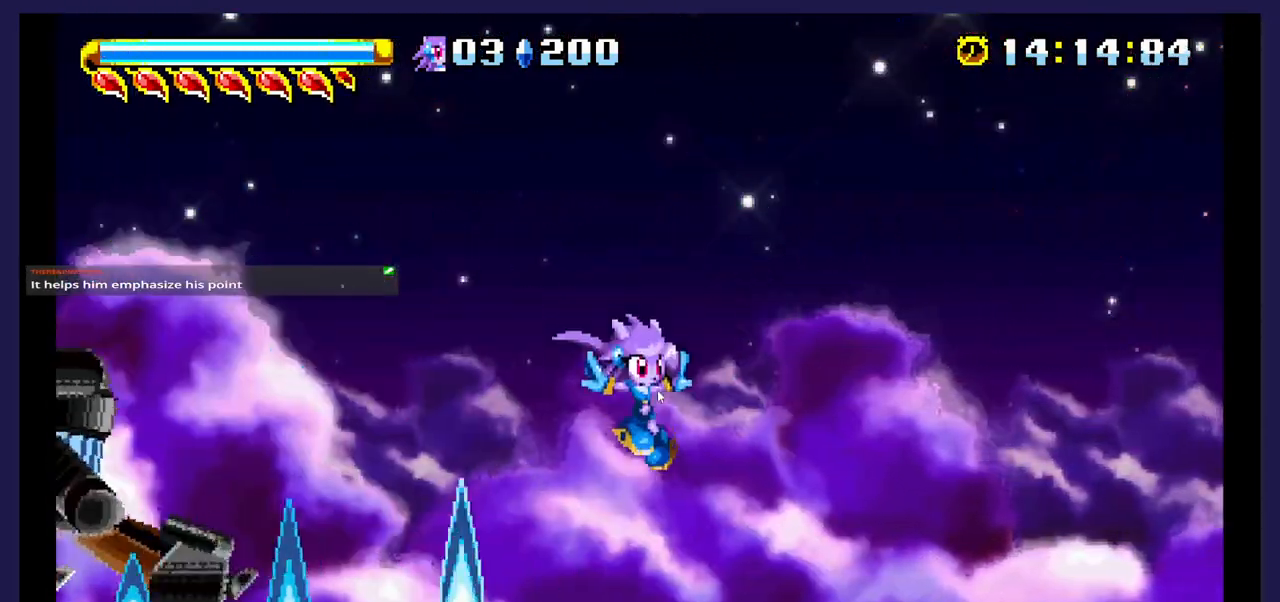
{"buttons": ["DPAD_LEFT"], "events": [[33, "DPAD_RIGHT", "up"], [100, "DPAD_LEFT", "down"]]}
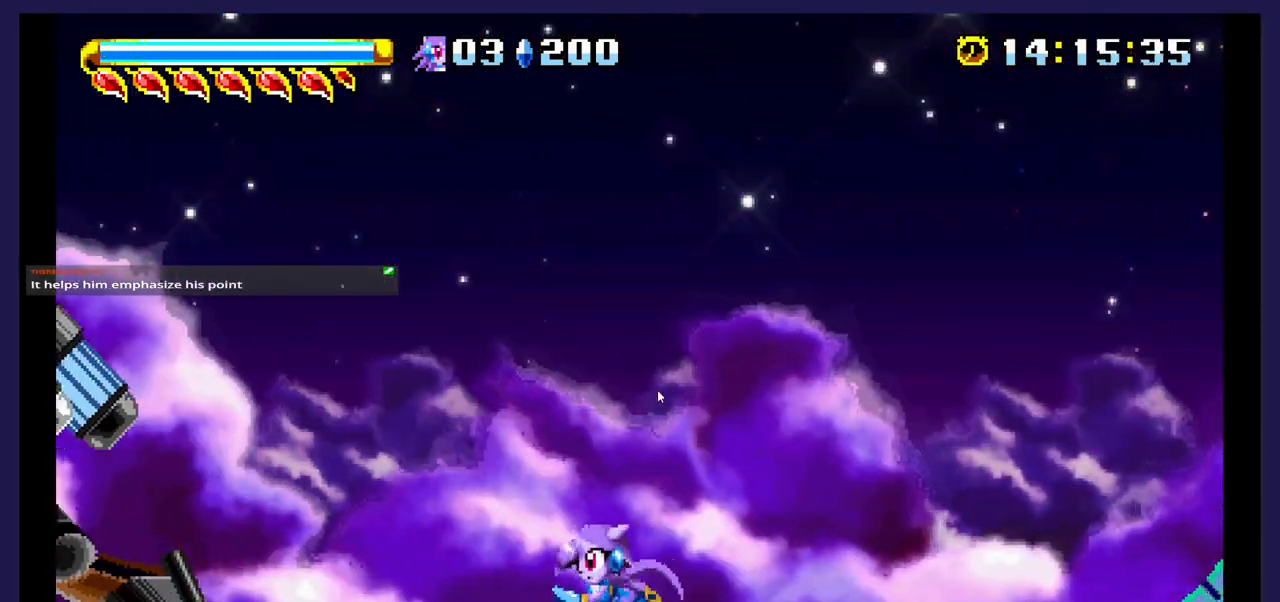
{"buttons": ["A", "DPAD_LEFT"], "events": [[333, "A", "down"]]}
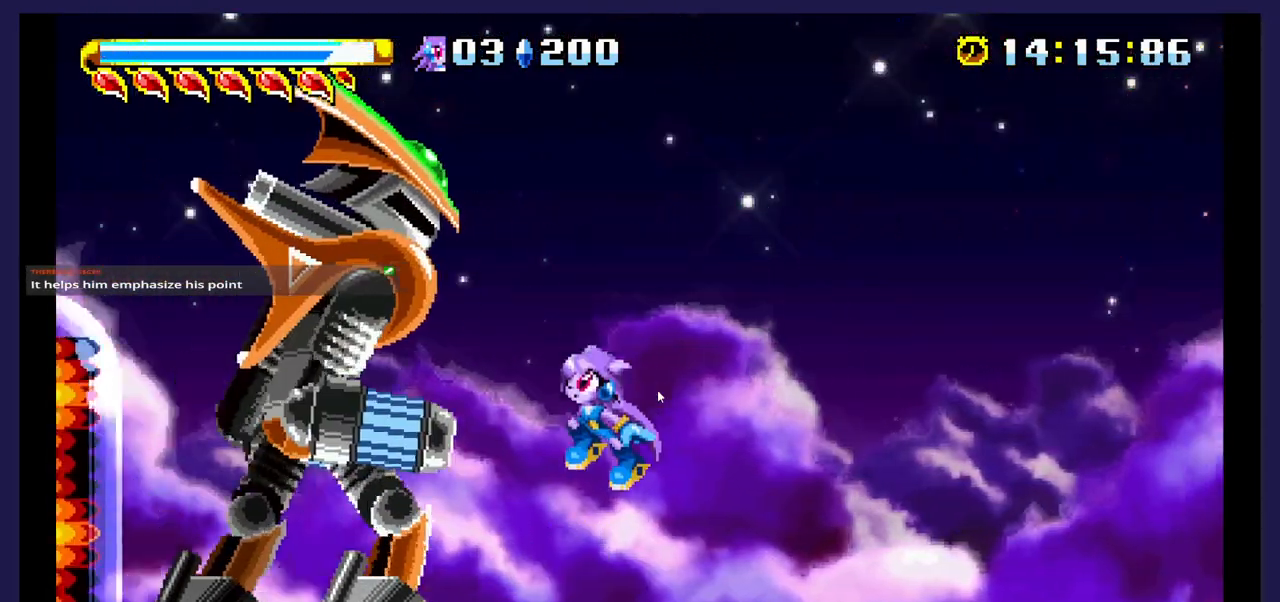
{"buttons": ["X", "DPAD_LEFT"], "events": [[183, "A", "up"], [233, "X", "down"]]}
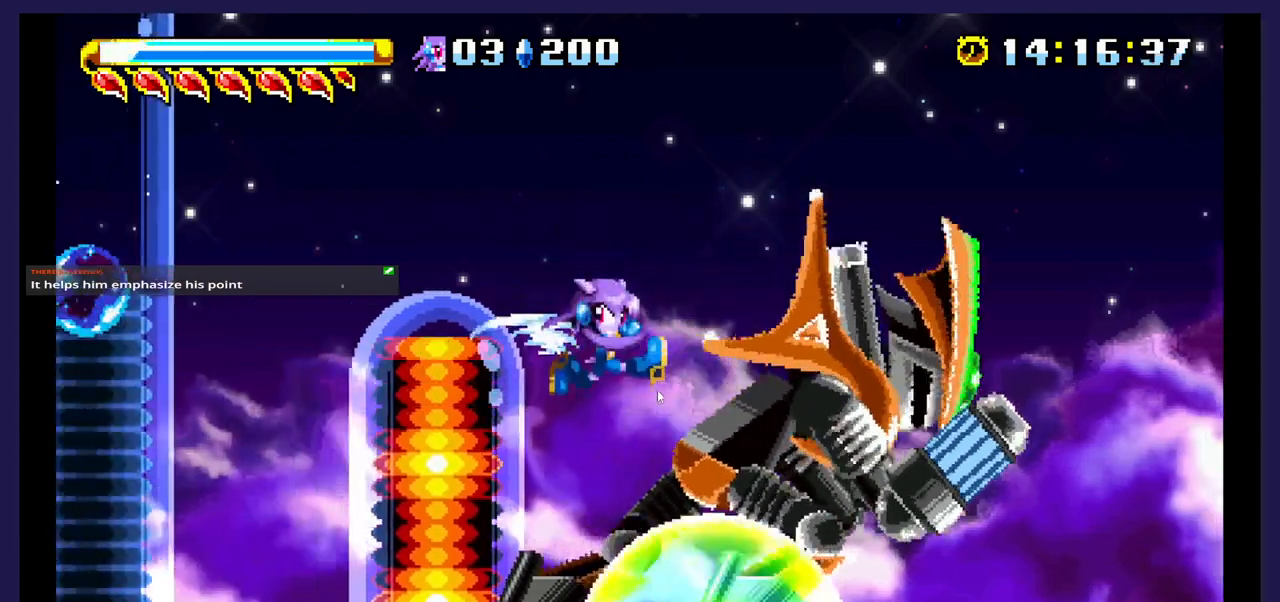
{"buttons": ["X", "DPAD_LEFT"], "events": []}
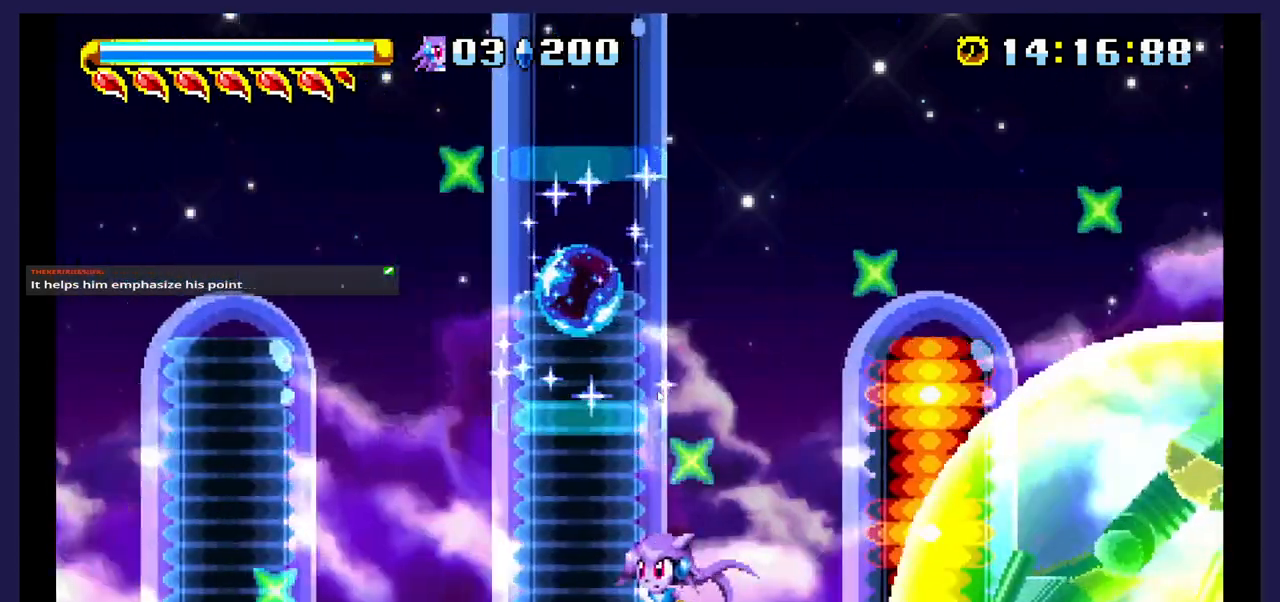
{"buttons": ["DPAD_LEFT"], "events": [[283, "X", "up"]]}
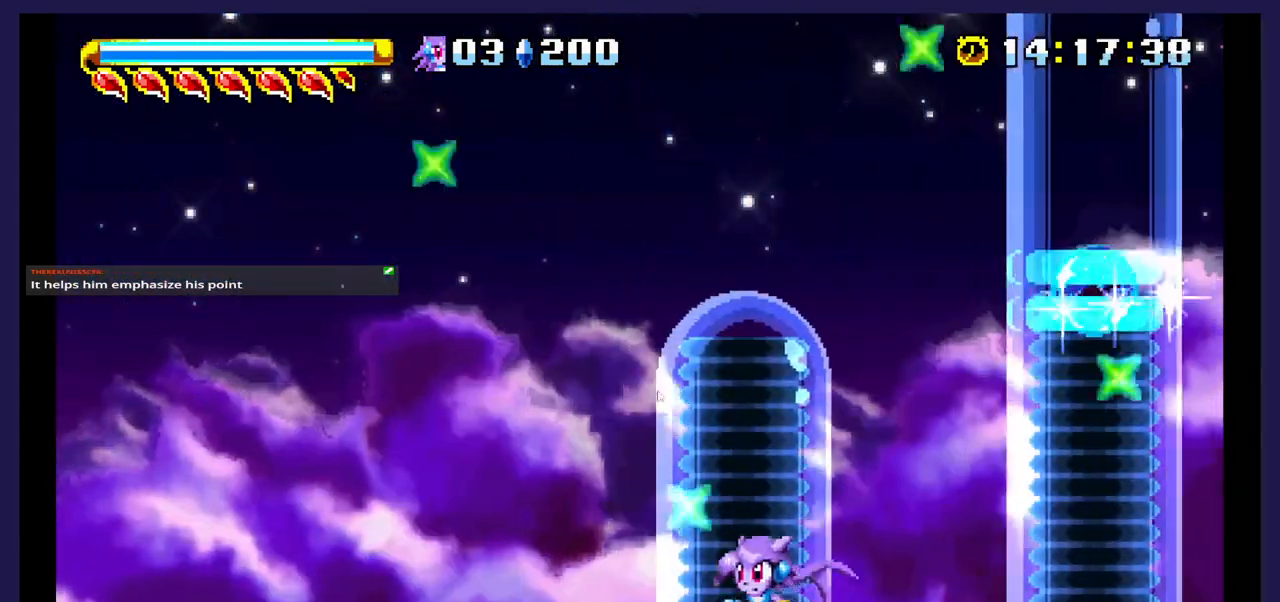
{"buttons": ["DPAD_LEFT"], "events": []}